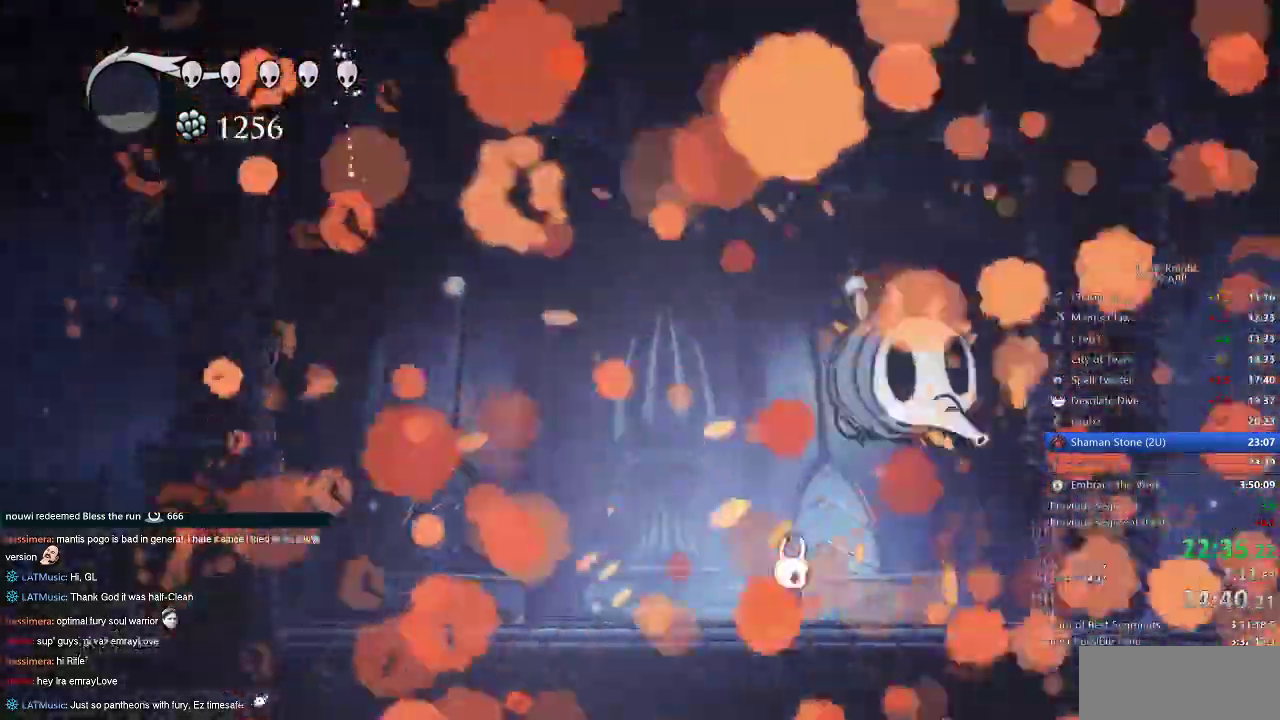
Gameplay with keyboard; each line is a JSON object with the keys held at the frame after it. "events" lists presses ("down") and releases ("up") of "cdash", "dash", "dnail", "down", "heal", "inv", "jump", "left", "nail", "right", "spell" and "up" between this image and that frame as [ms after this image, input, new state], when the widget could be followed in between. No other keys are recorded. Mouse input is not recorded. Key names are as the overlay labels them; some are game actions (e.g. jump) rather than physical keys.
{"keys": [], "events": []}
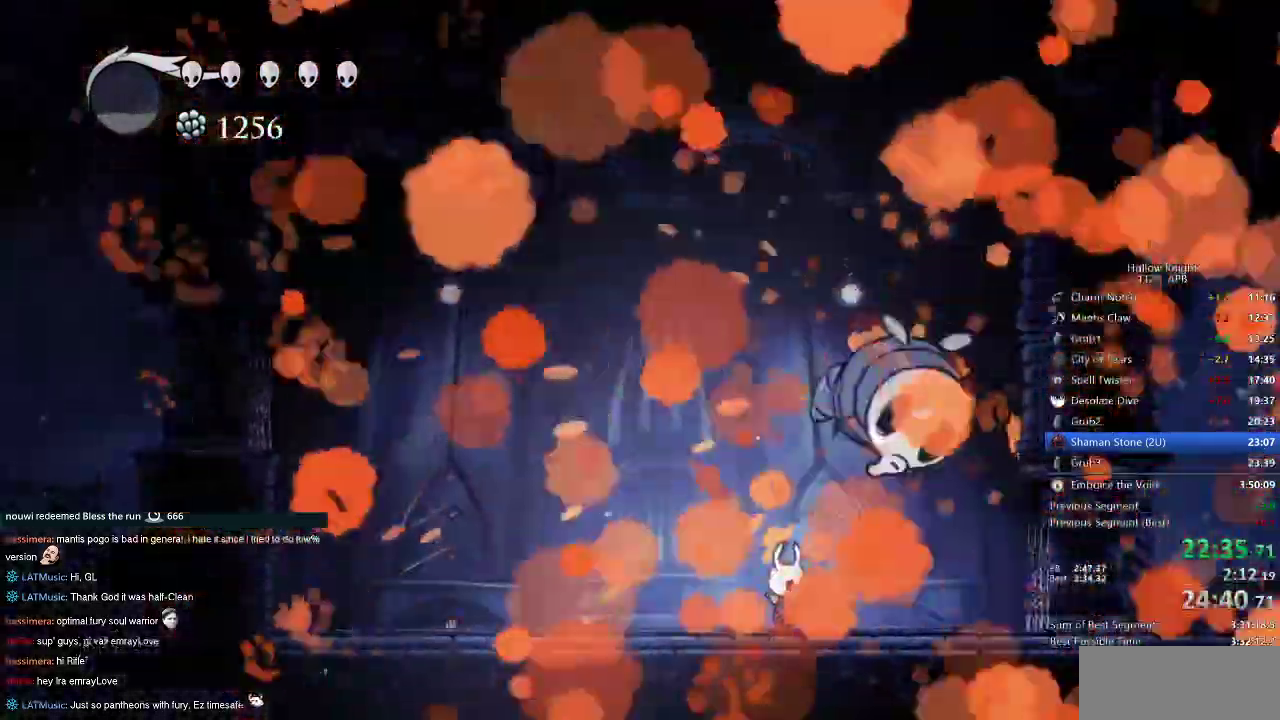
{"keys": [], "events": []}
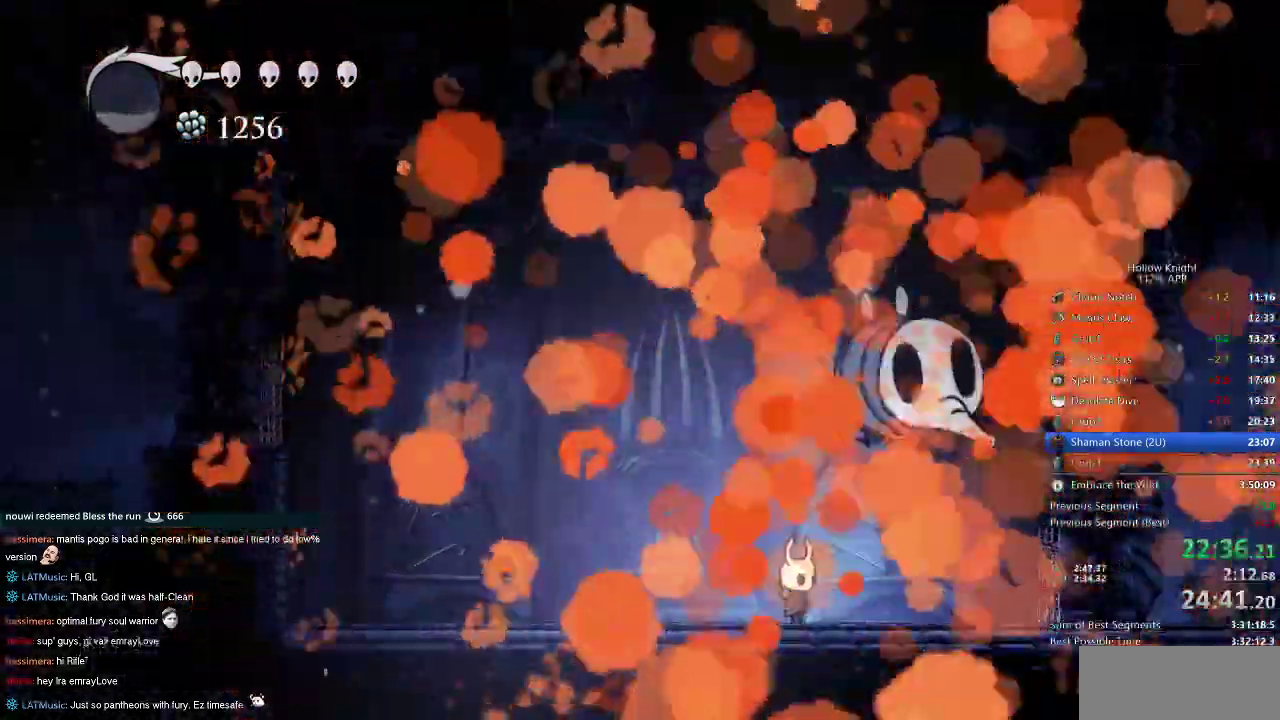
{"keys": [], "events": []}
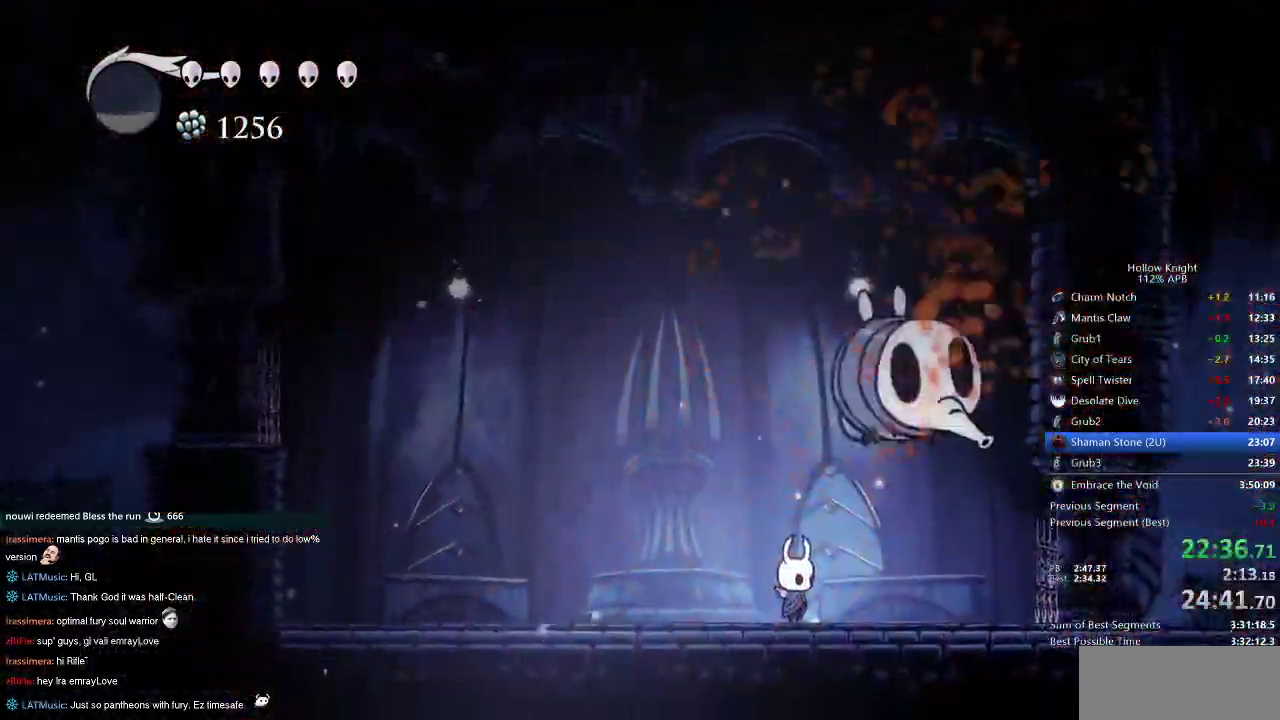
{"keys": [], "events": []}
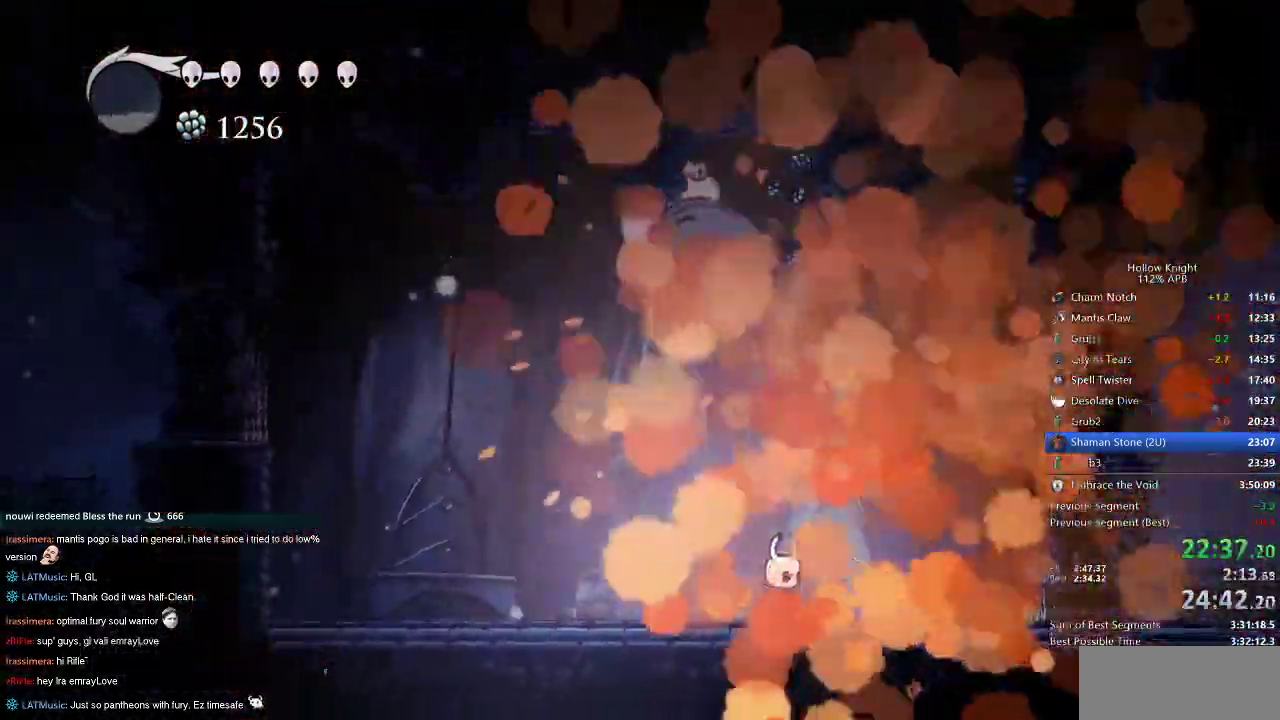
{"keys": [], "events": []}
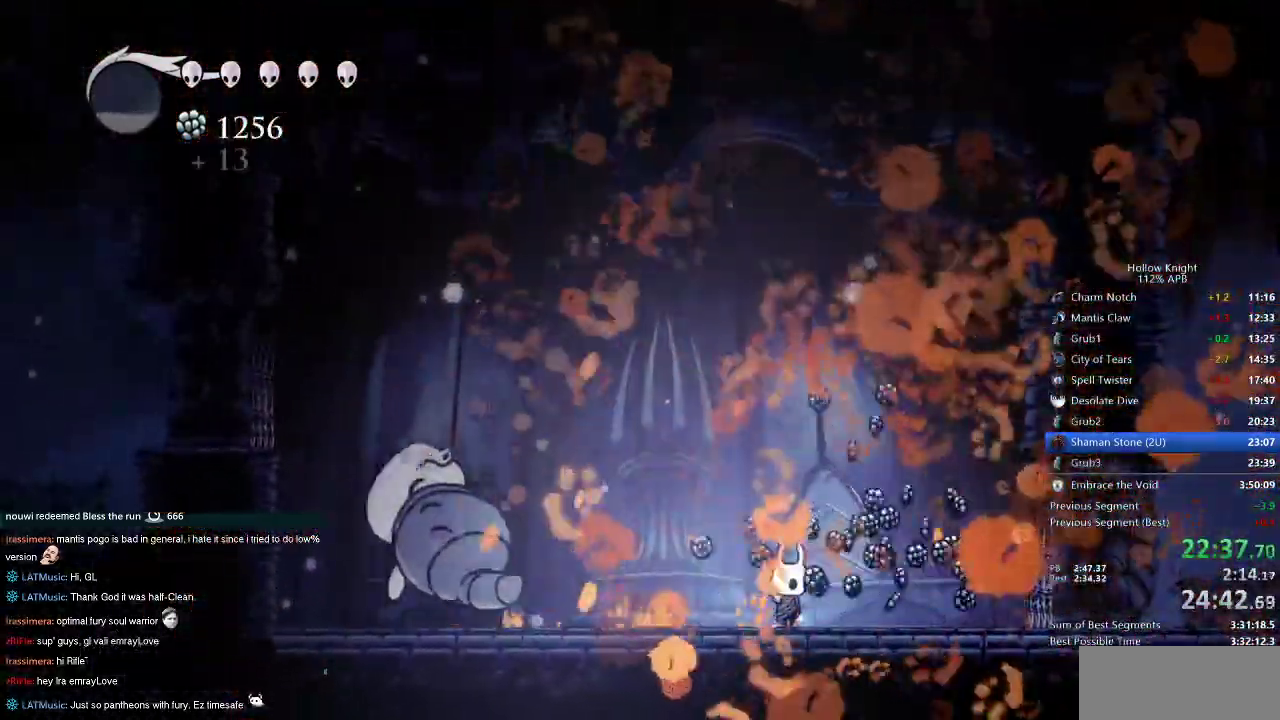
{"keys": ["left"], "events": [[133, "right", "down"], [233, "right", "up"], [333, "left", "down"]]}
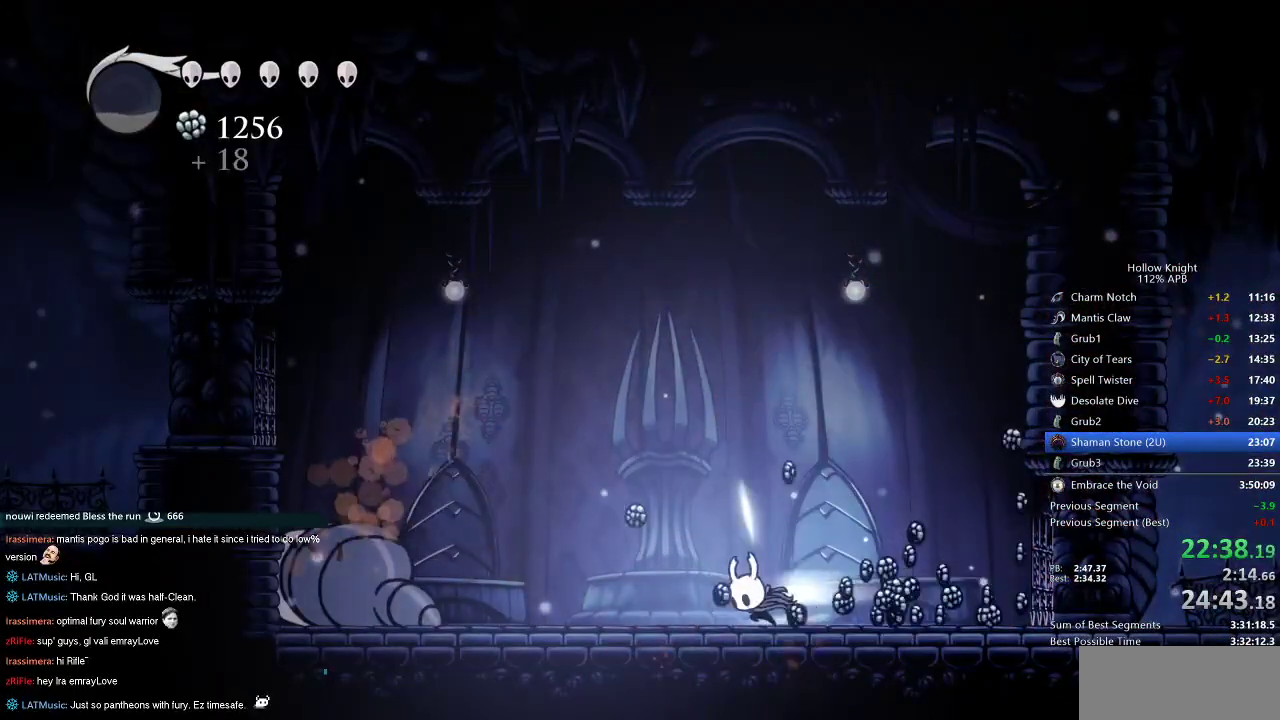
{"keys": ["right"], "events": [[33, "dash", "down"], [167, "dash", "up"], [350, "left", "up"], [400, "right", "down"]]}
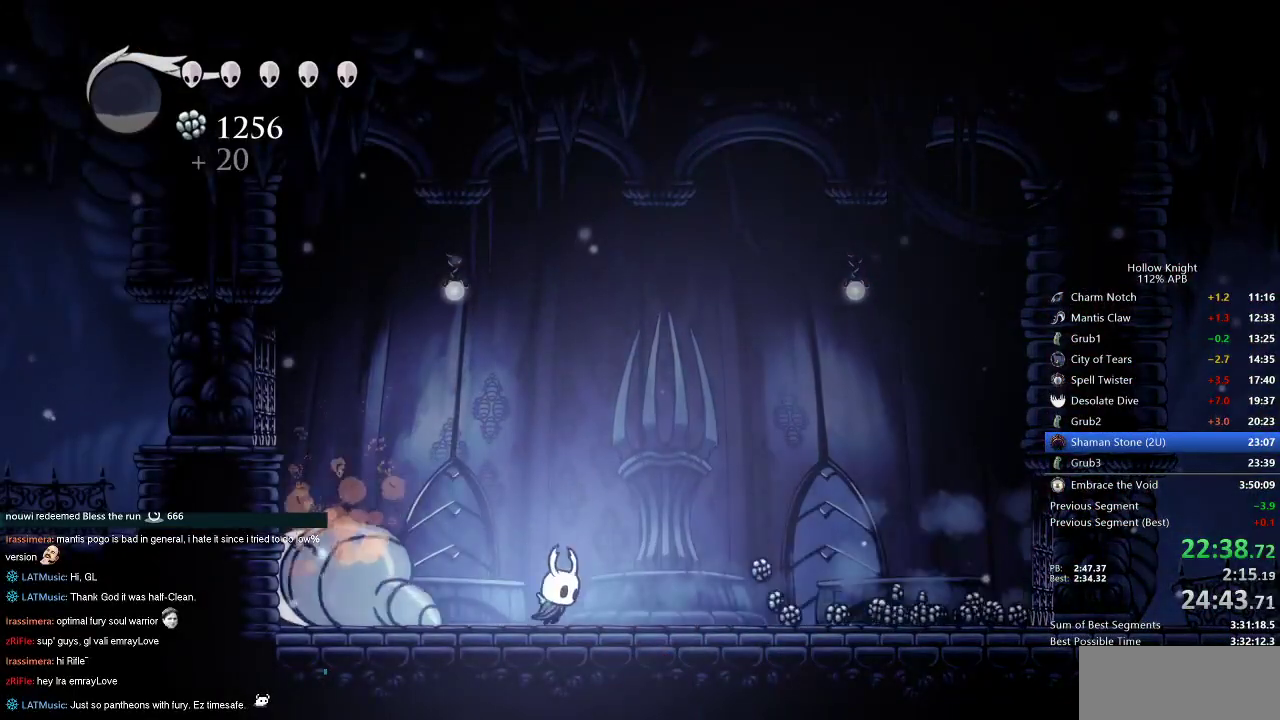
{"keys": ["dash", "right"], "events": [[450, "dash", "down"]]}
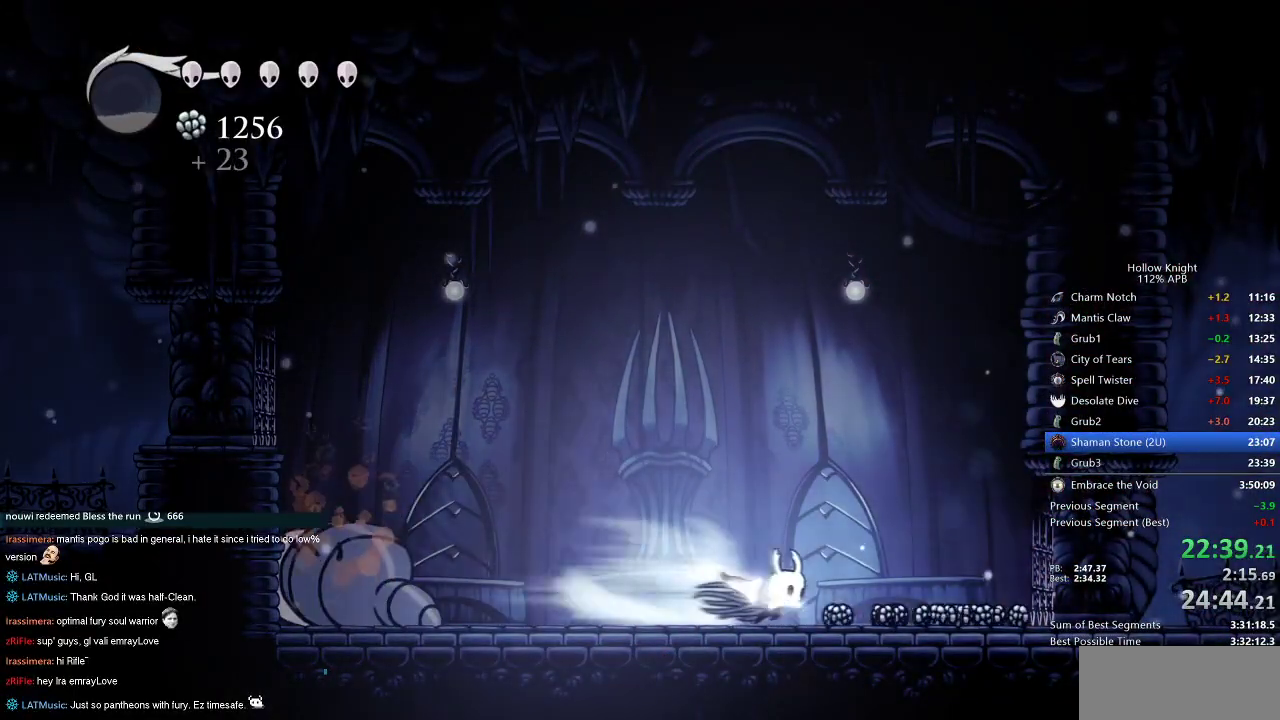
{"keys": ["right"], "events": [[100, "dash", "up"]]}
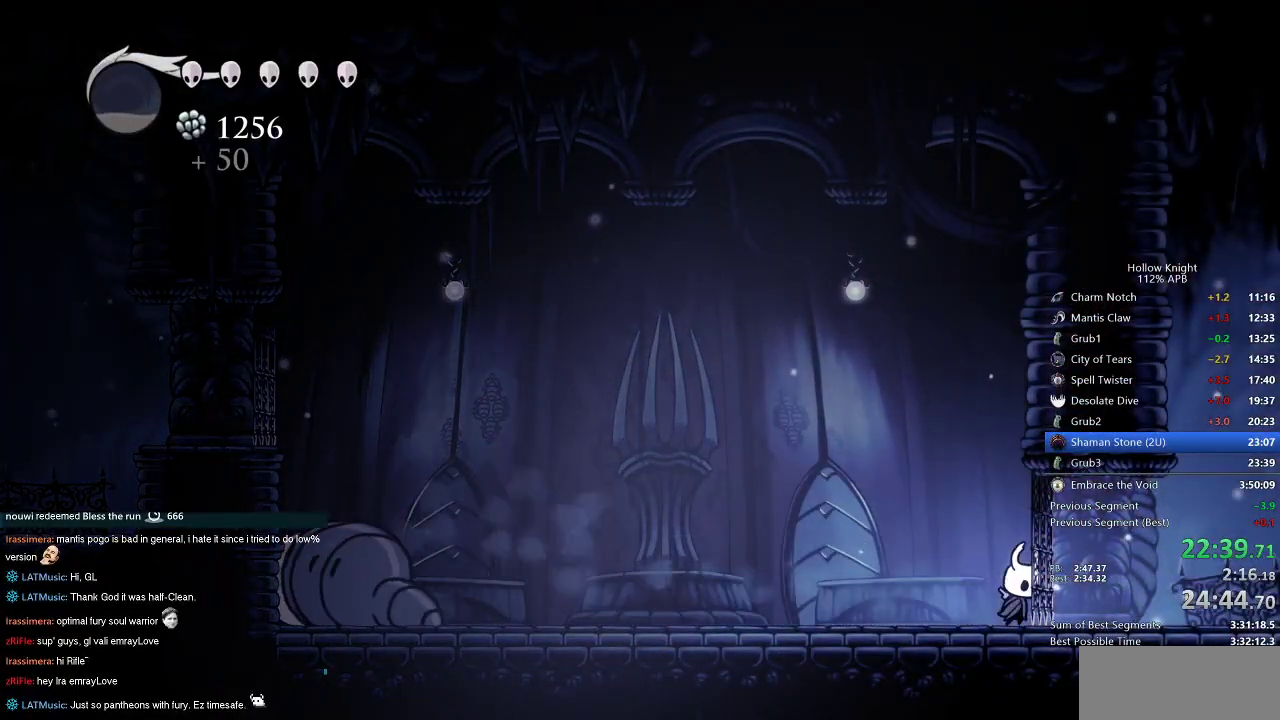
{"keys": ["left"], "events": [[17, "left", "down"], [67, "right", "up"], [150, "dash", "down"], [300, "dash", "up"]]}
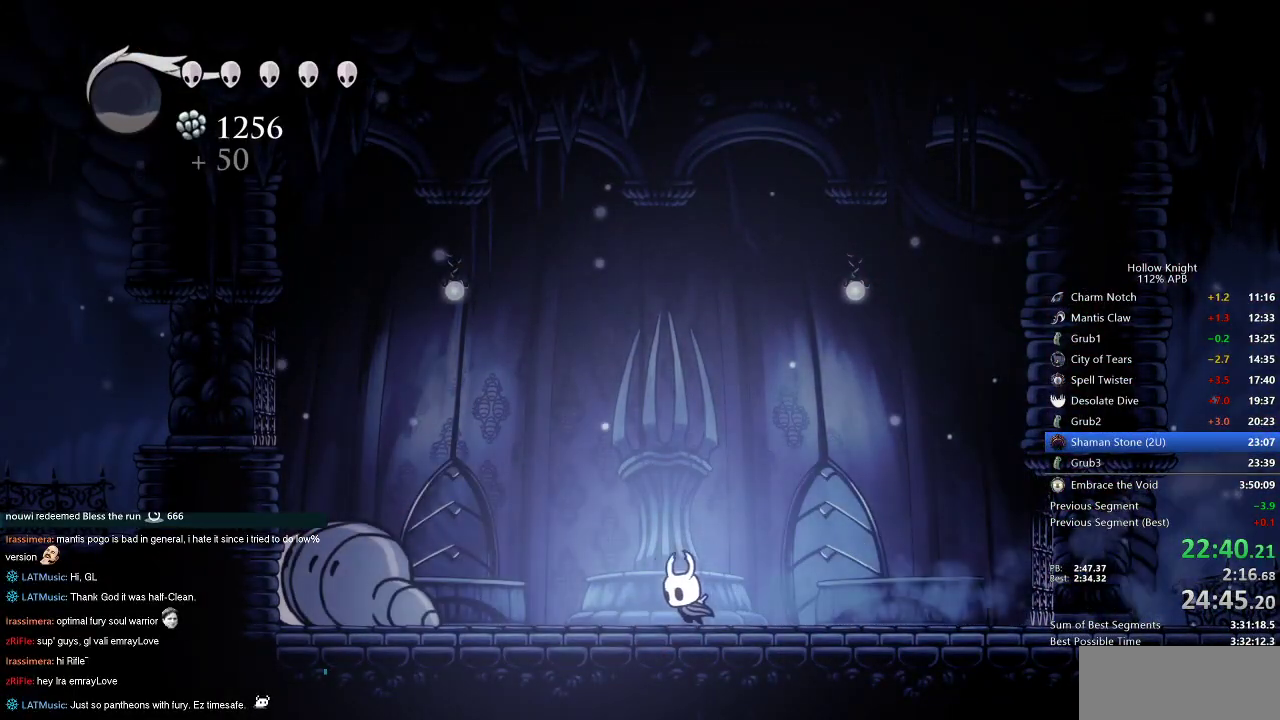
{"keys": ["dash", "left"], "events": [[217, "jump", "down"], [500, "dash", "down"], [500, "jump", "up"]]}
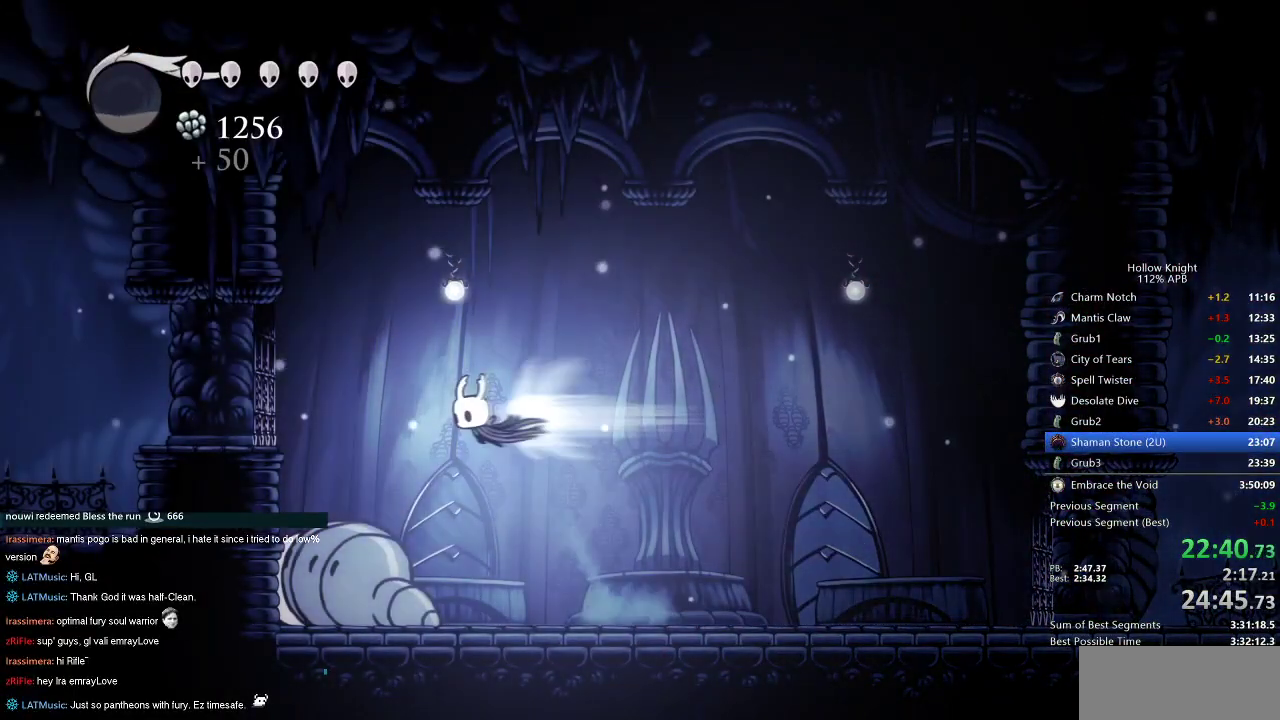
{"keys": ["jump", "left"], "events": [[283, "dash", "up"], [417, "jump", "down"]]}
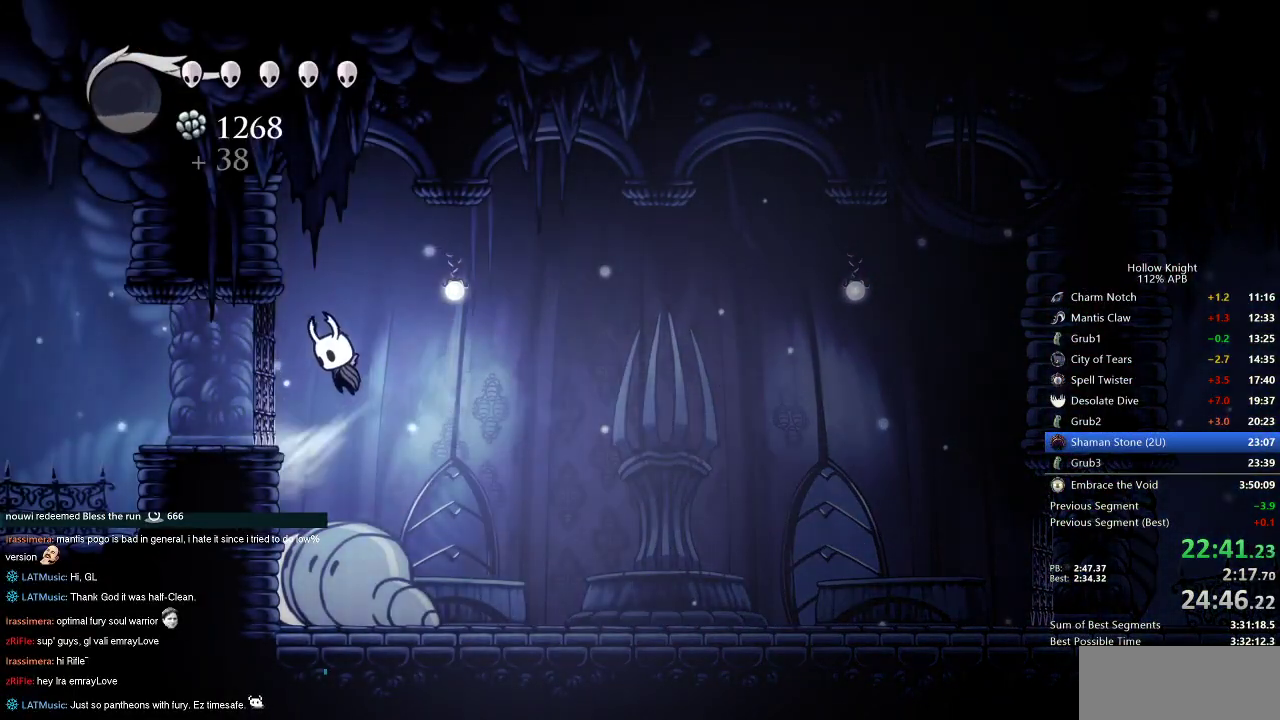
{"keys": ["left"], "events": [[117, "jump", "up"], [333, "jump", "down"], [433, "jump", "up"]]}
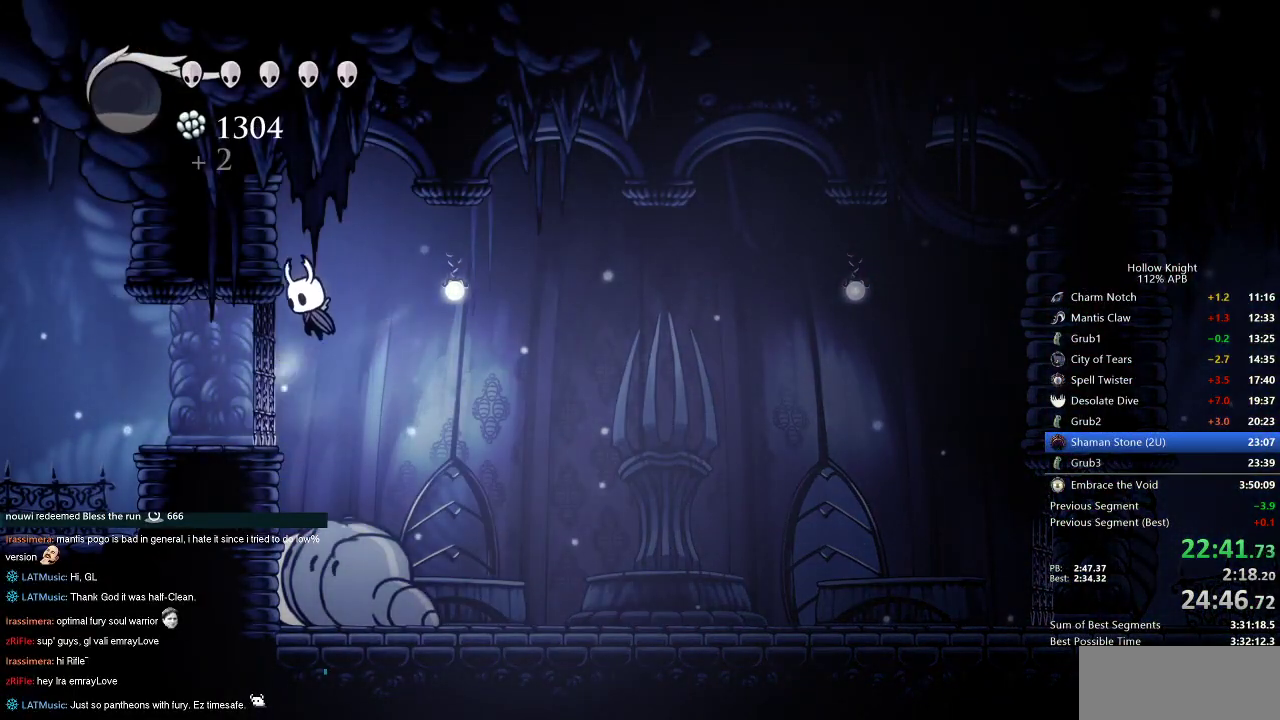
{"keys": ["left"], "events": [[217, "jump", "down"], [333, "jump", "up"]]}
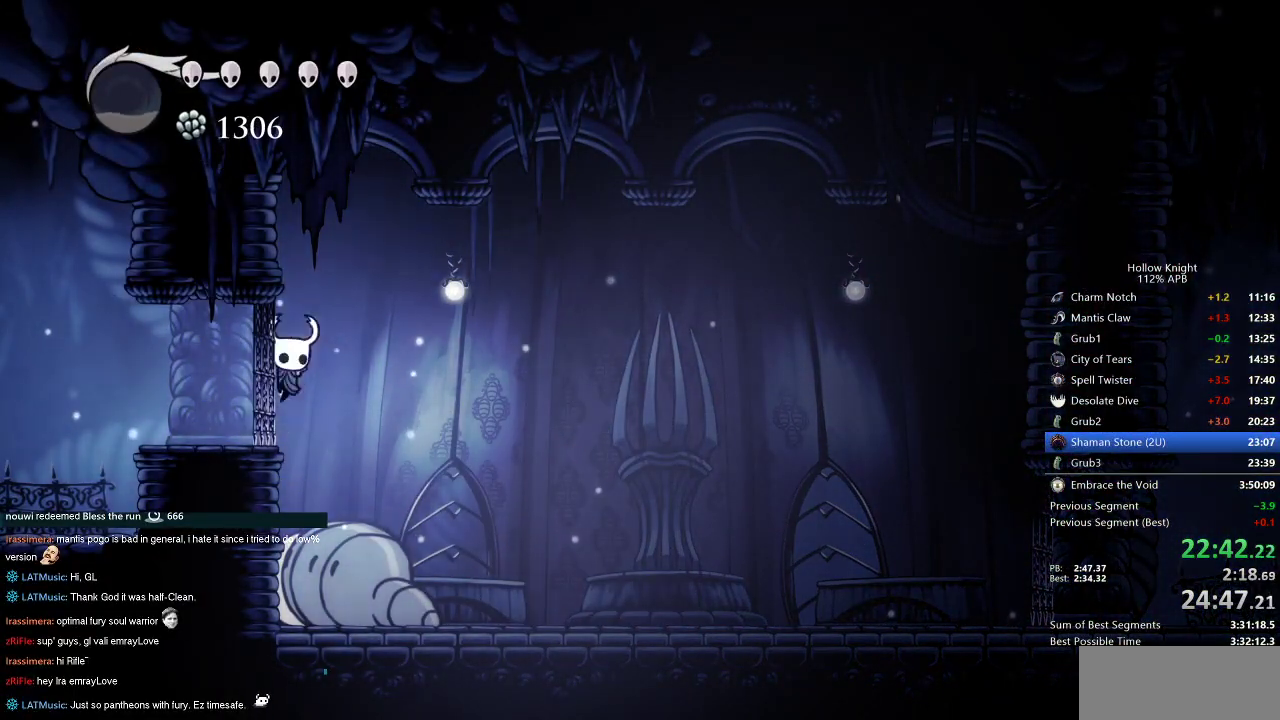
{"keys": ["jump", "left"], "events": [[33, "jump", "down"], [150, "jump", "up"], [433, "jump", "down"]]}
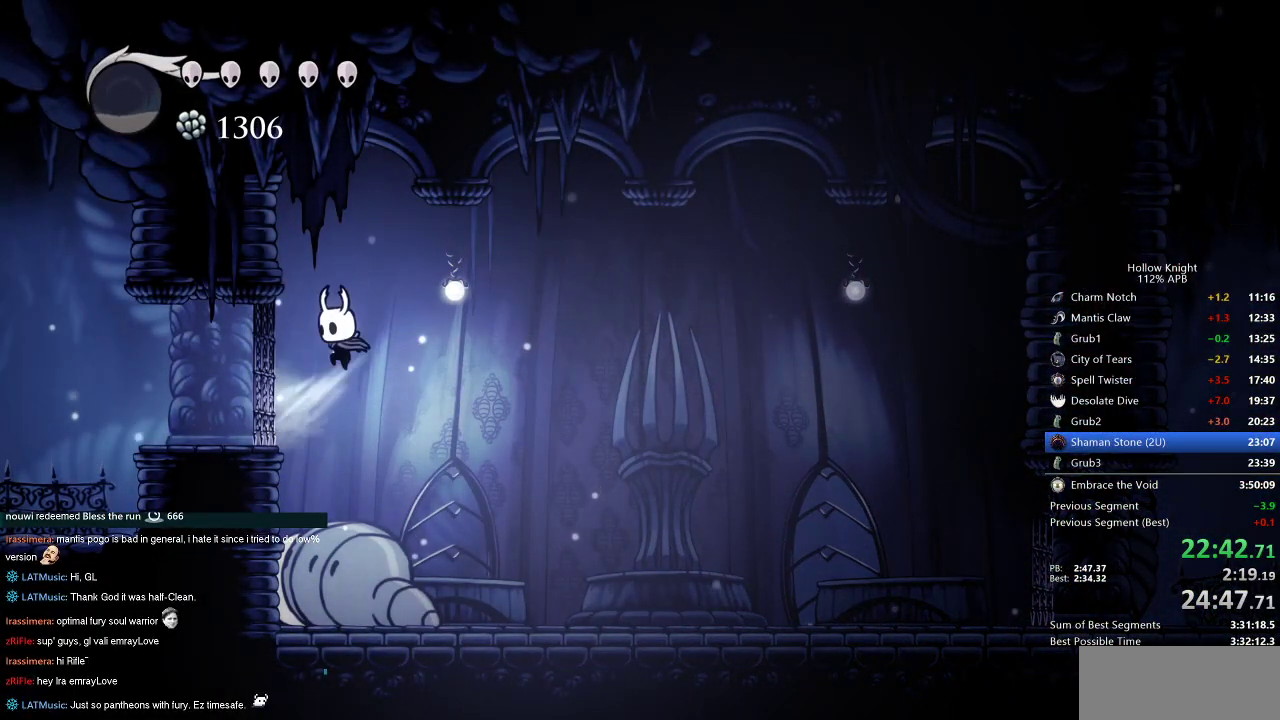
{"keys": ["left"], "events": [[17, "jump", "up"], [250, "jump", "down"], [400, "jump", "up"]]}
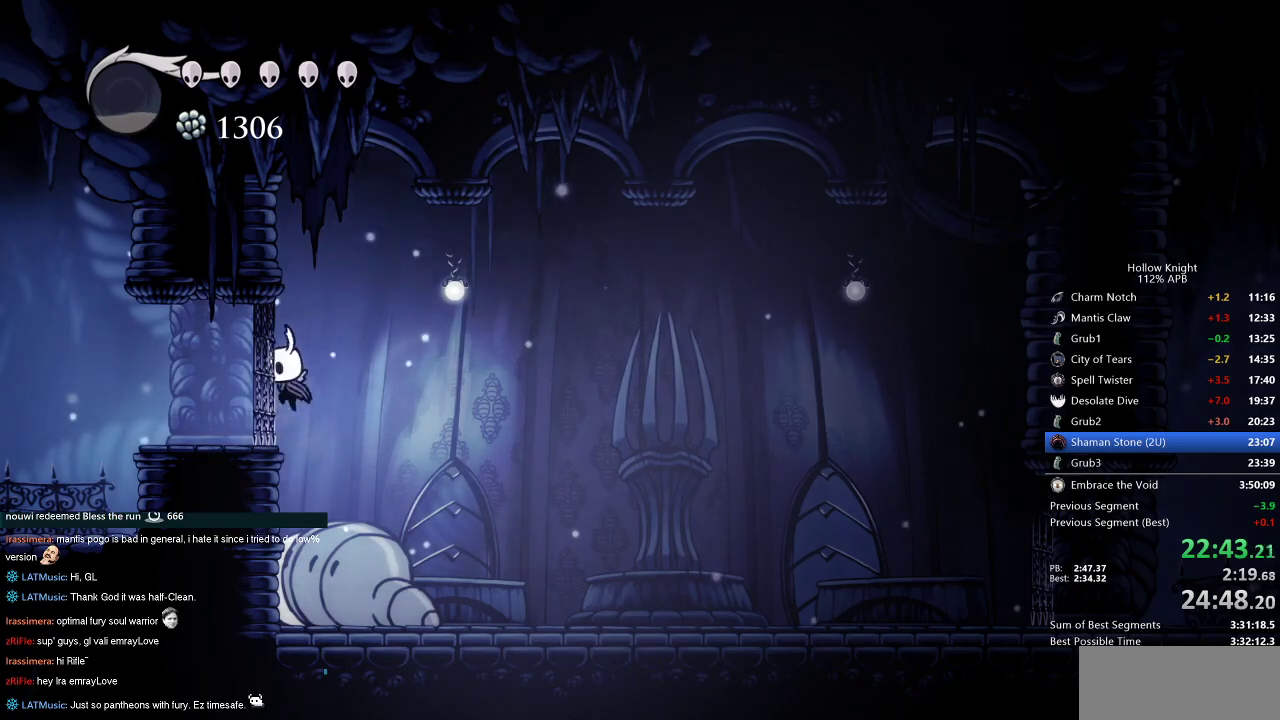
{"keys": ["jump", "left"], "events": [[167, "jump", "down"], [267, "jump", "up"], [500, "jump", "down"]]}
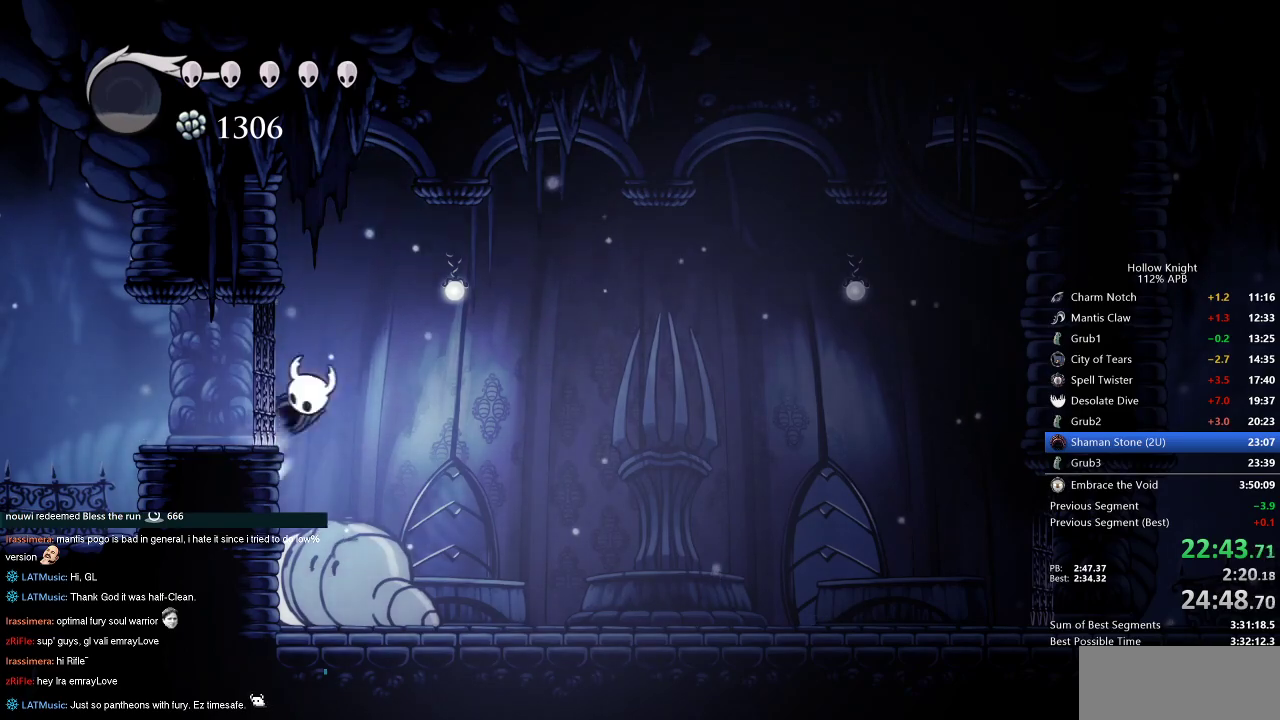
{"keys": ["left"], "events": [[100, "jump", "up"], [333, "jump", "down"], [467, "jump", "up"]]}
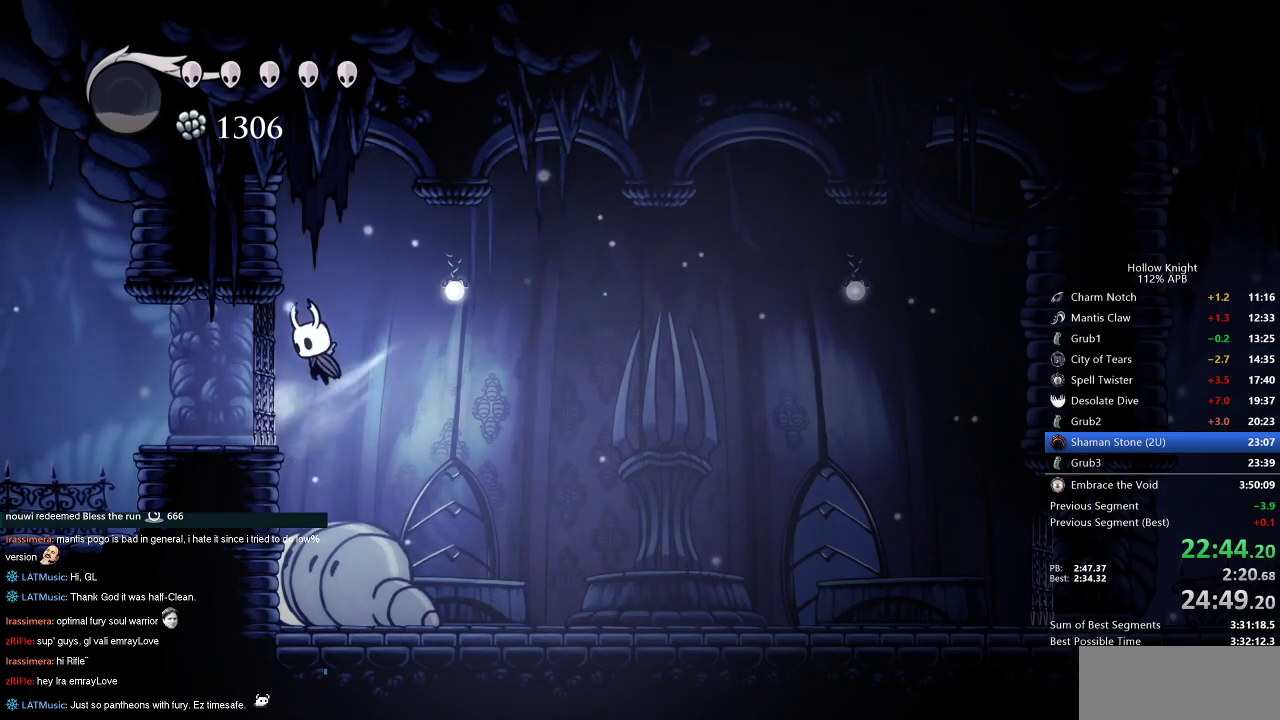
{"keys": ["left"], "events": [[200, "jump", "down"], [267, "jump", "up"]]}
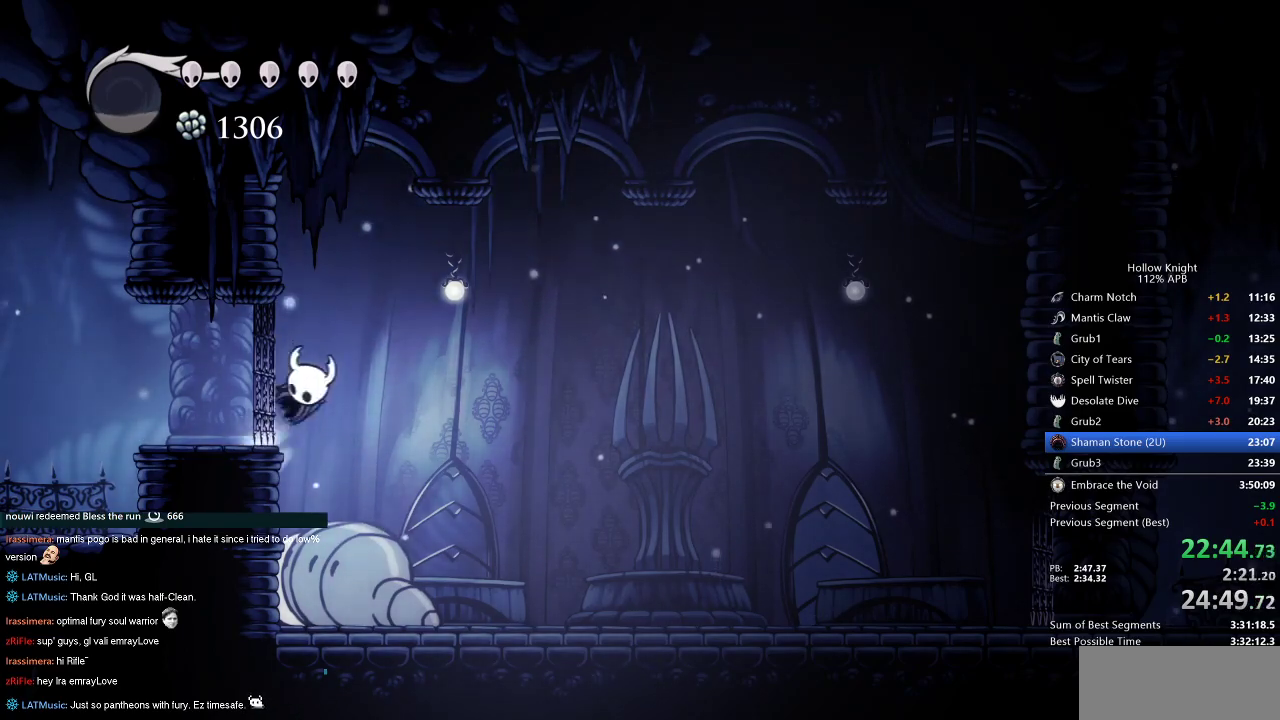
{"keys": ["left"], "events": [[33, "jump", "down"], [117, "jump", "up"], [350, "jump", "down"], [500, "jump", "up"]]}
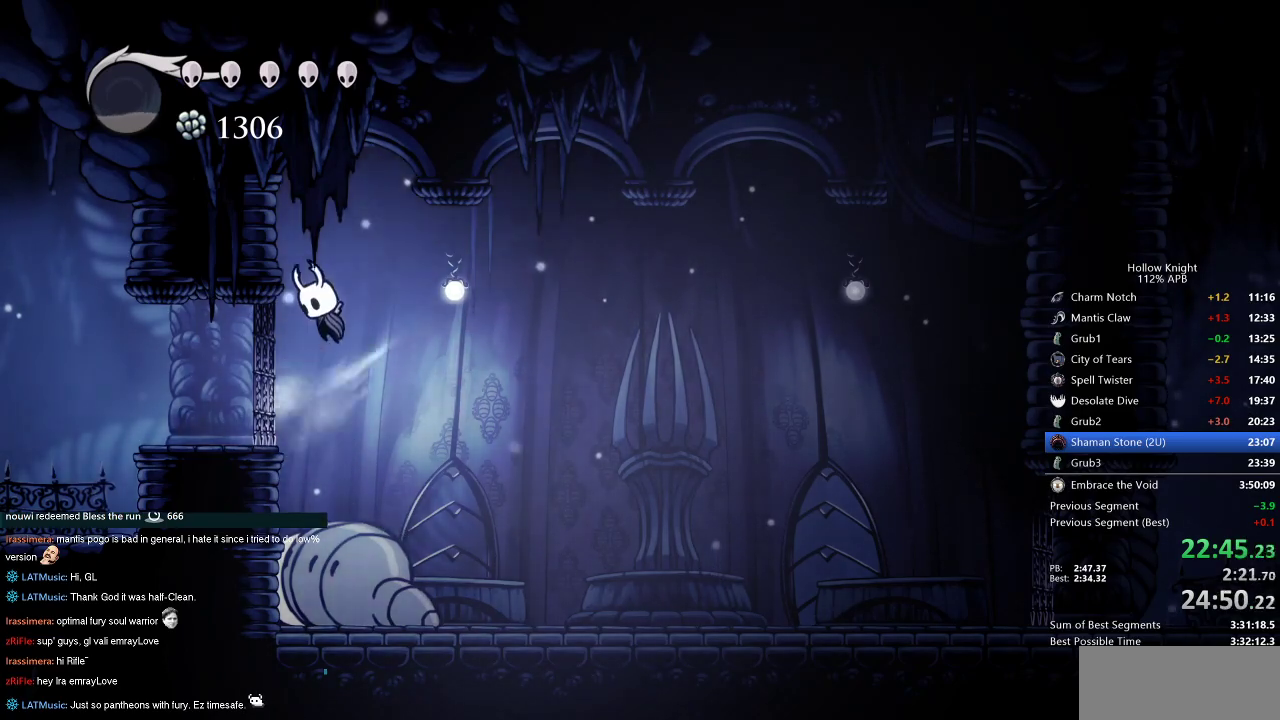
{"keys": ["left"], "events": [[317, "jump", "down"], [417, "jump", "up"]]}
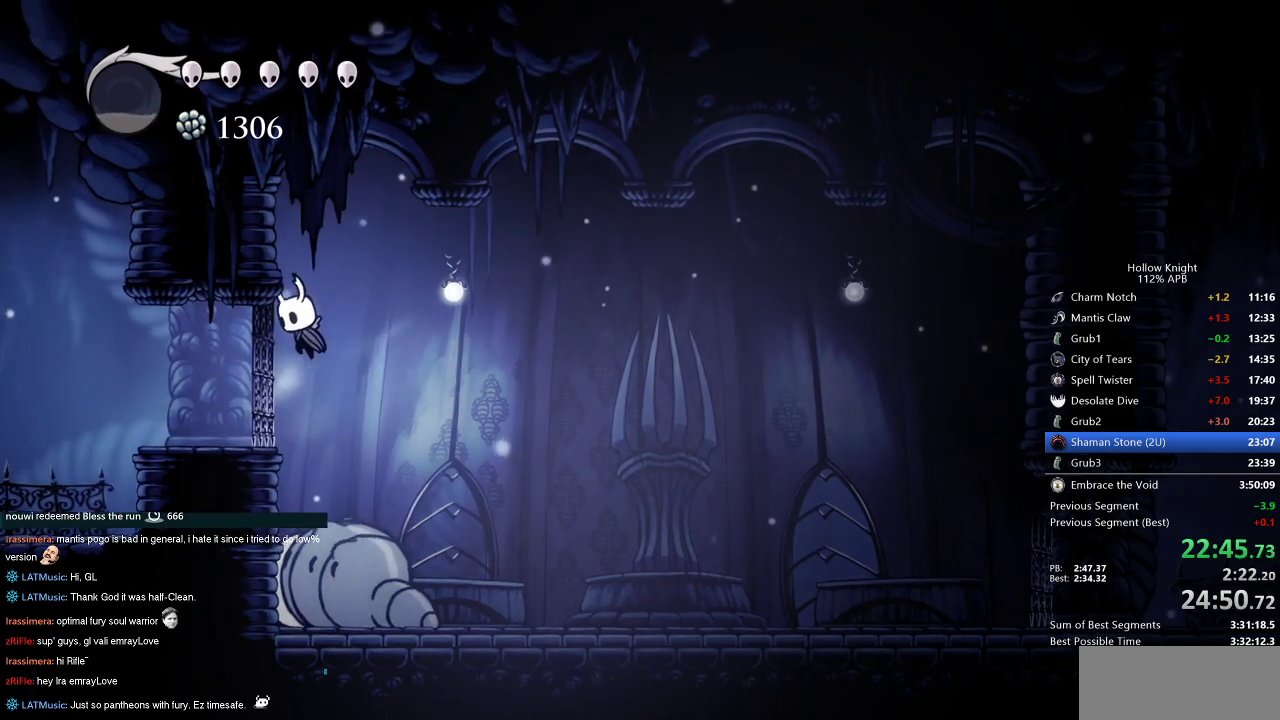
{"keys": ["left"], "events": [[283, "jump", "down"], [467, "jump", "up"]]}
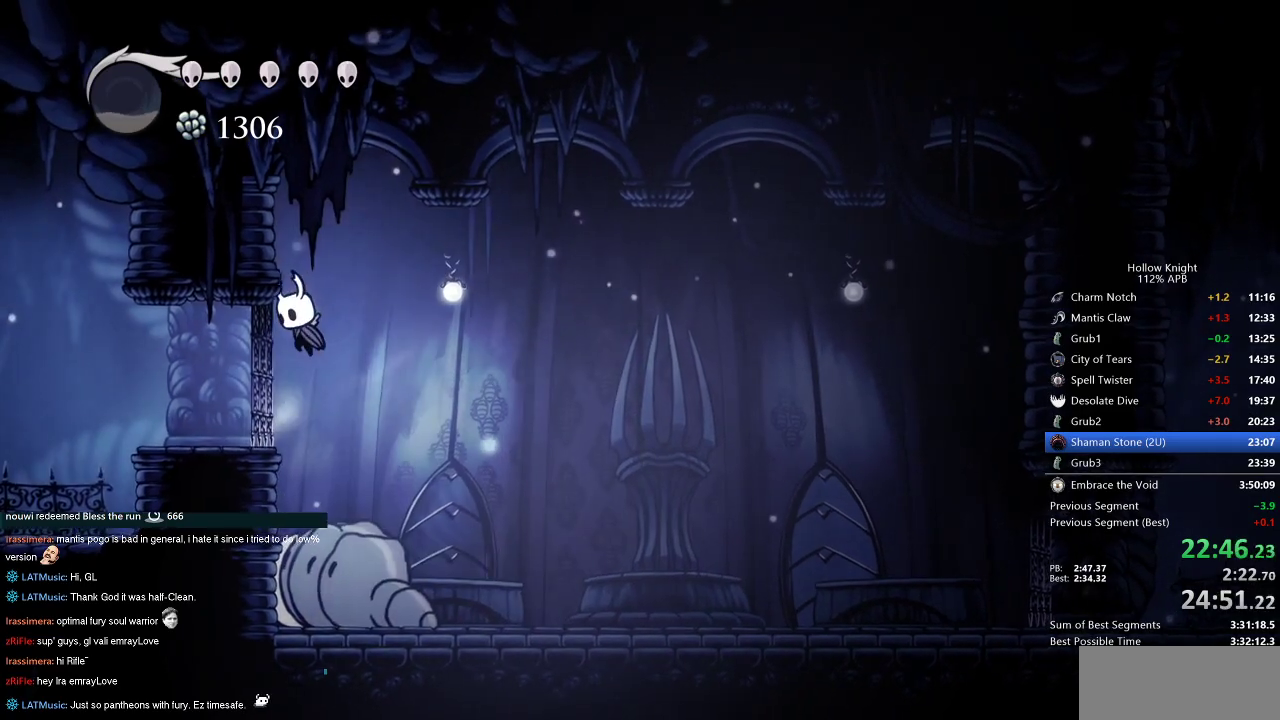
{"keys": ["left"], "events": [[250, "jump", "down"], [350, "jump", "up"]]}
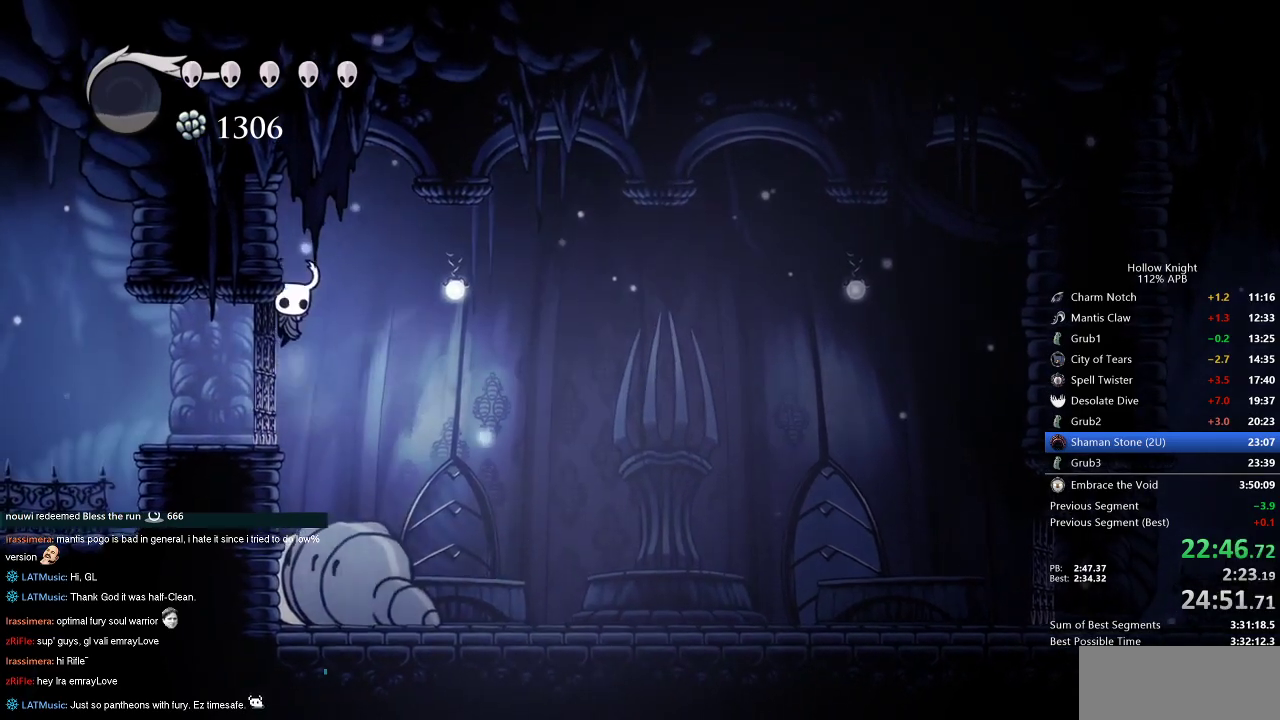
{"keys": ["down"], "events": [[100, "jump", "down"], [250, "left", "up"], [250, "right", "down"], [333, "down", "down"], [333, "right", "up"], [417, "left", "down"], [467, "jump", "up"], [467, "left", "up"]]}
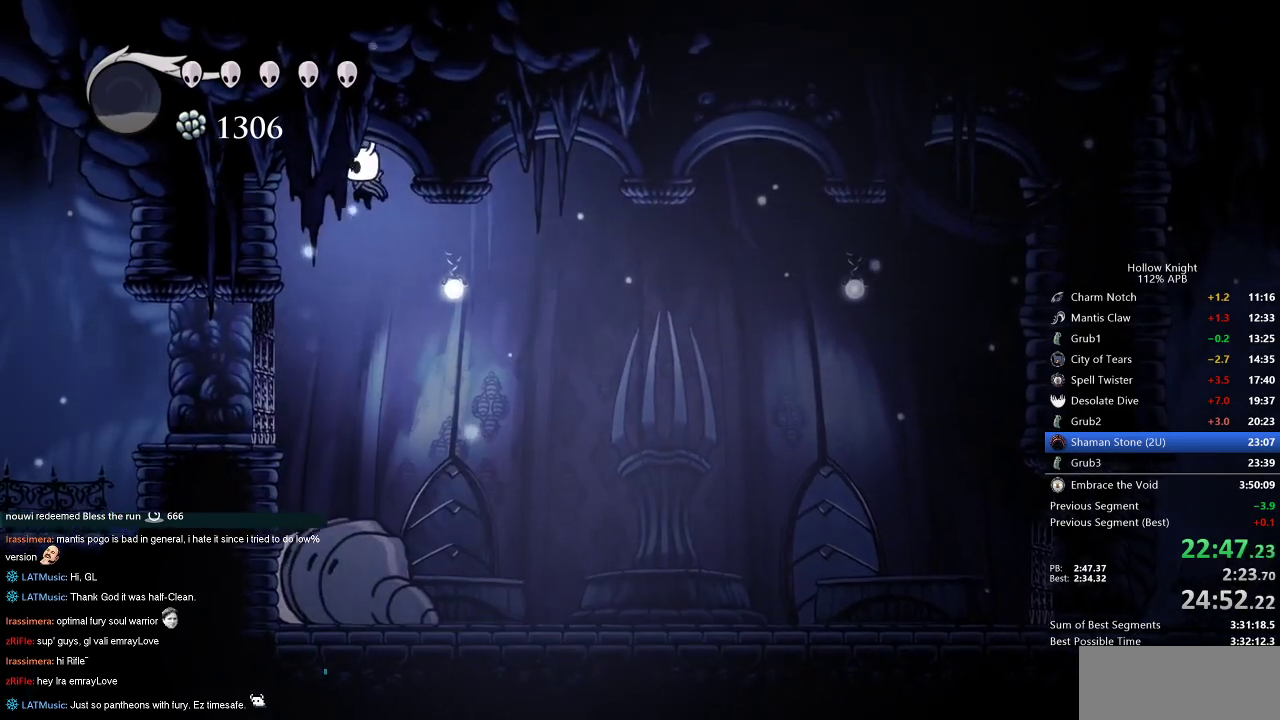
{"keys": ["down"], "events": [[67, "spell", "down"], [200, "spell", "up"]]}
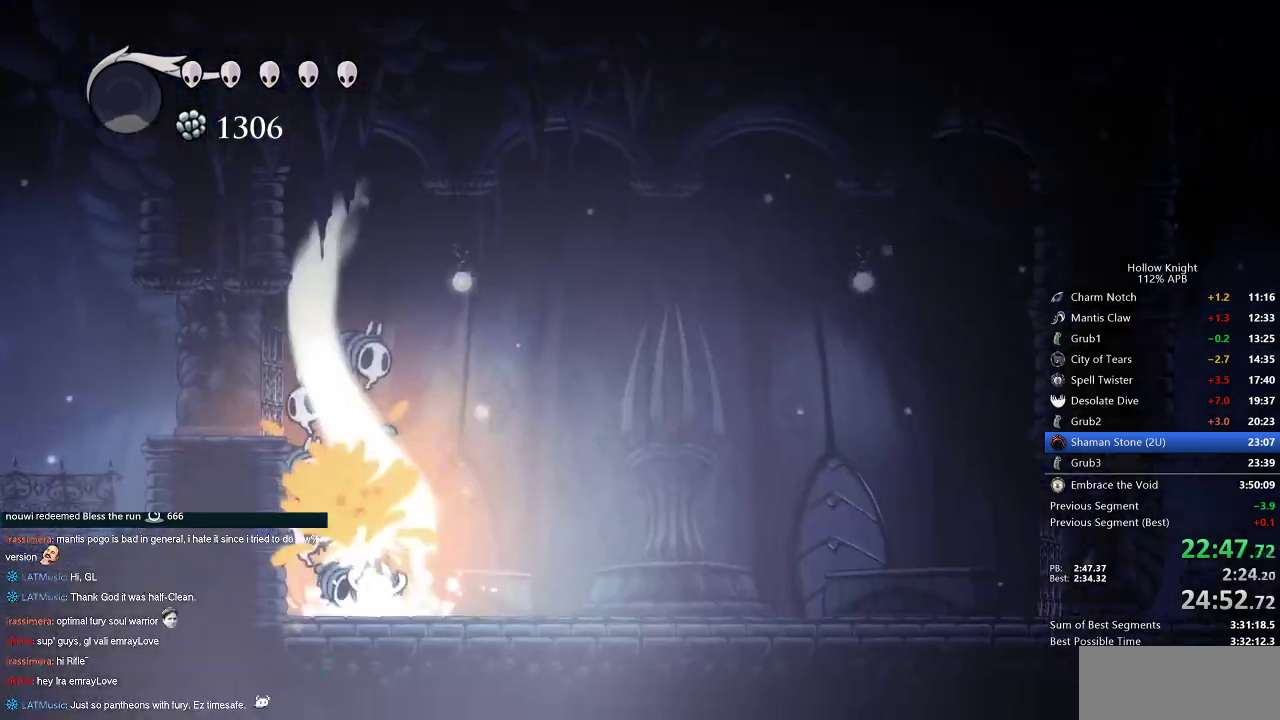
{"keys": [], "events": [[317, "down", "up"]]}
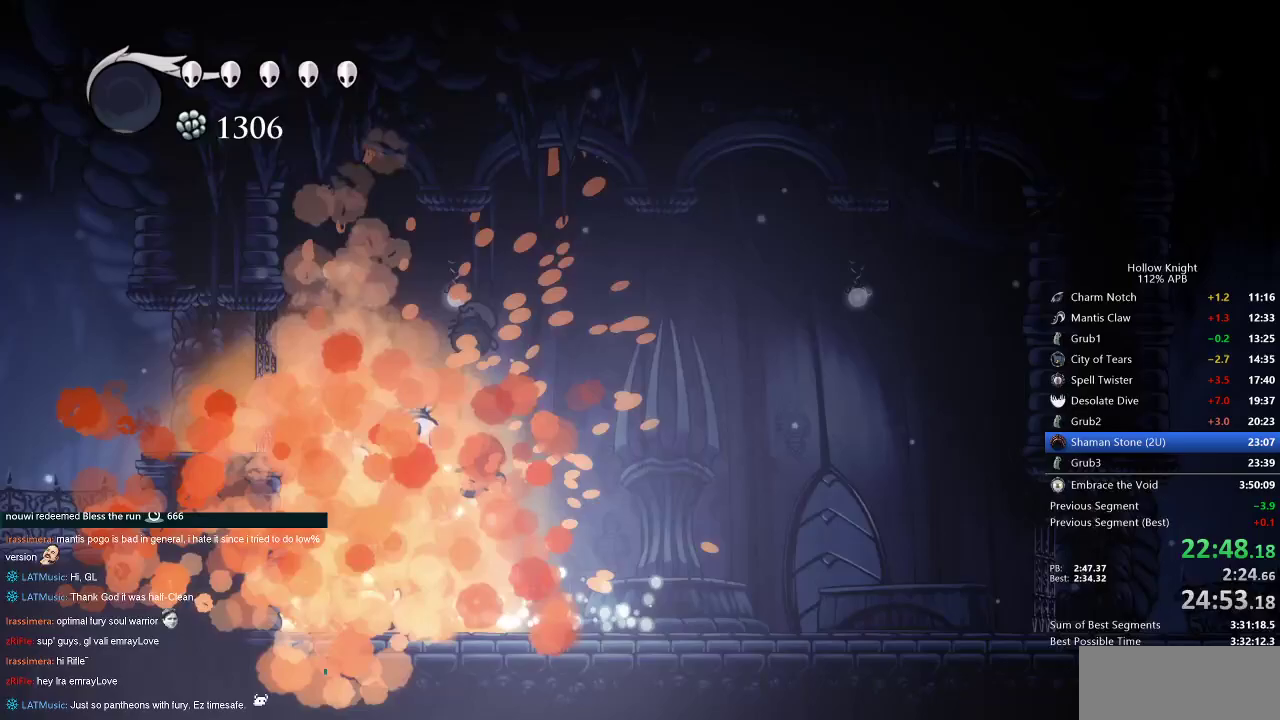
{"keys": ["right", "up"], "events": [[450, "right", "down"], [483, "up", "down"]]}
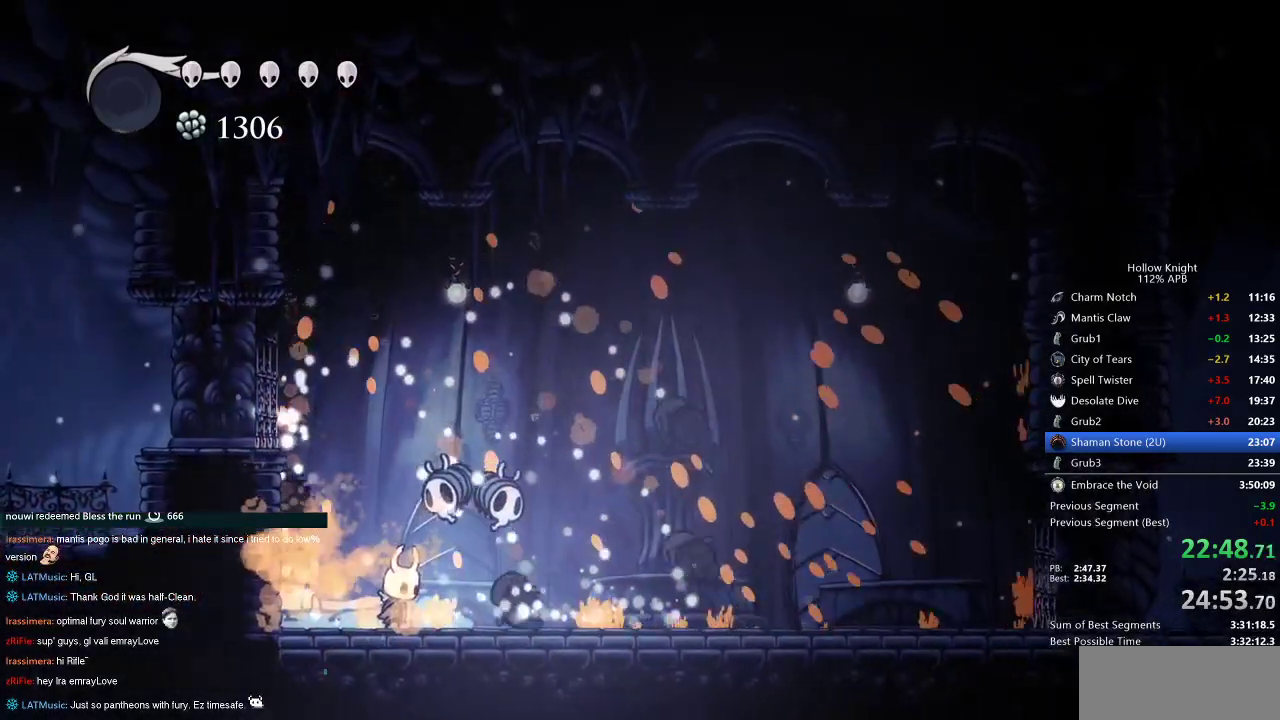
{"keys": [], "events": [[33, "right", "up"], [33, "up", "up"], [117, "up", "down"], [150, "up", "up"]]}
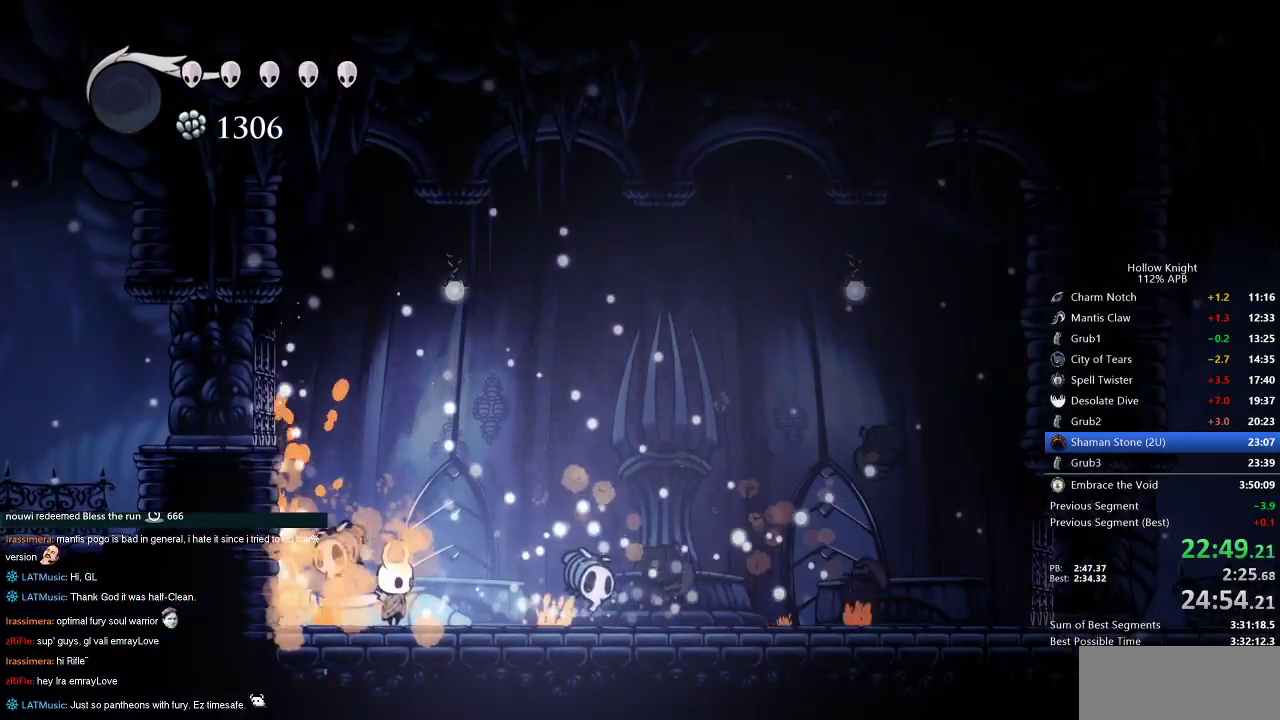
{"keys": ["nail", "up"], "events": [[17, "up", "down"], [67, "nail", "down"], [167, "nail", "up"], [450, "left", "down"], [500, "left", "up"], [500, "nail", "down"]]}